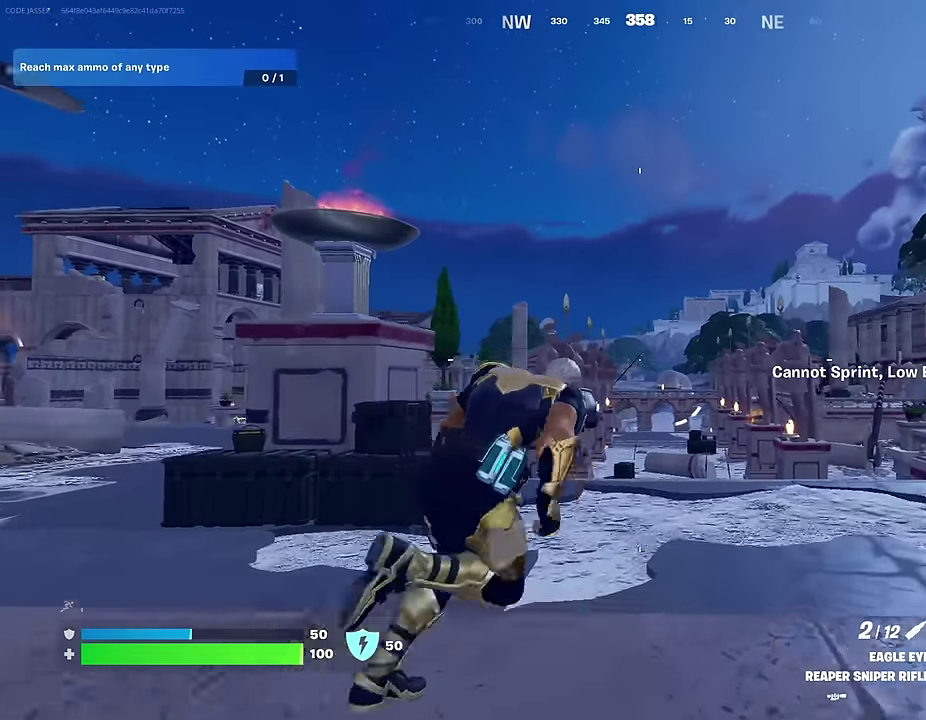
Gameplay with a controller (PlayStation layout); each line is a JSON object with the inputs held at the frame after it (dt_ms = milliseconds from this image to that frame). "events" lists button and stick changes between this image and that frame as [ms after this image, input, new state], when the widget could be followed in between.
{"dt_ms": 300, "buttons": [], "left_stick": "up-right", "right_stick": "center", "events": []}
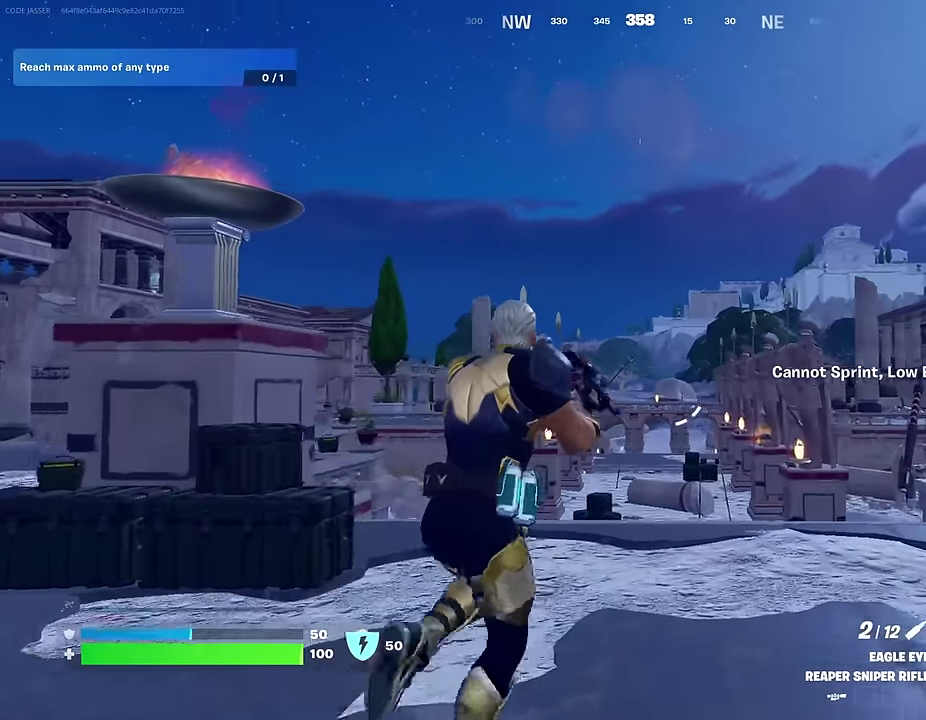
{"dt_ms": 700, "buttons": [], "left_stick": "up", "right_stick": "center", "events": [[317, "left_stick", "up"]]}
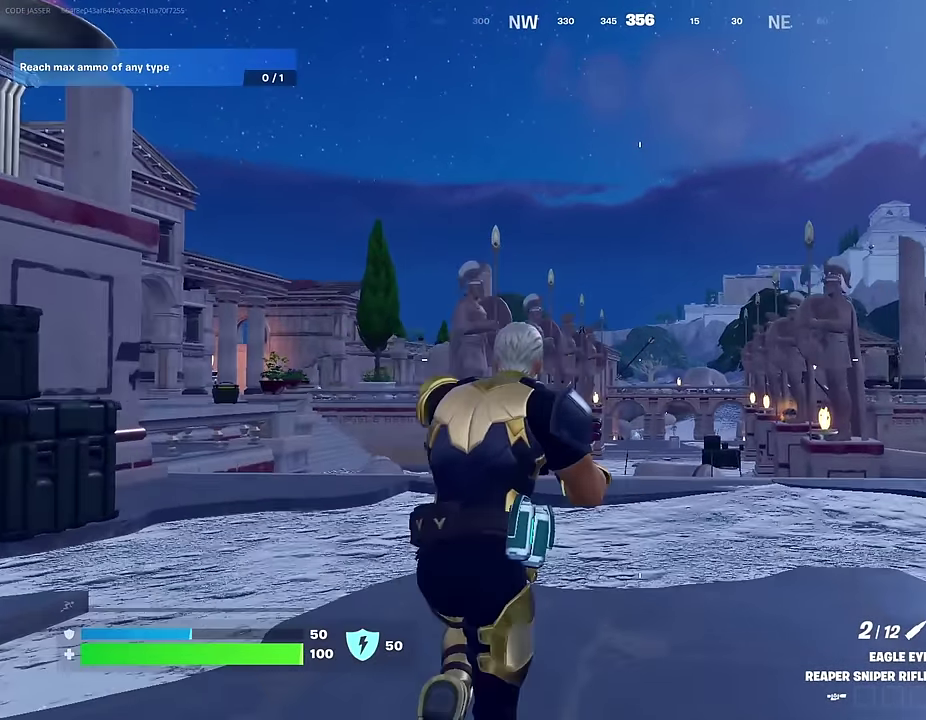
{"dt_ms": 300, "buttons": [], "left_stick": "up-left", "right_stick": "center", "events": [[17, "left_stick", "up-left"]]}
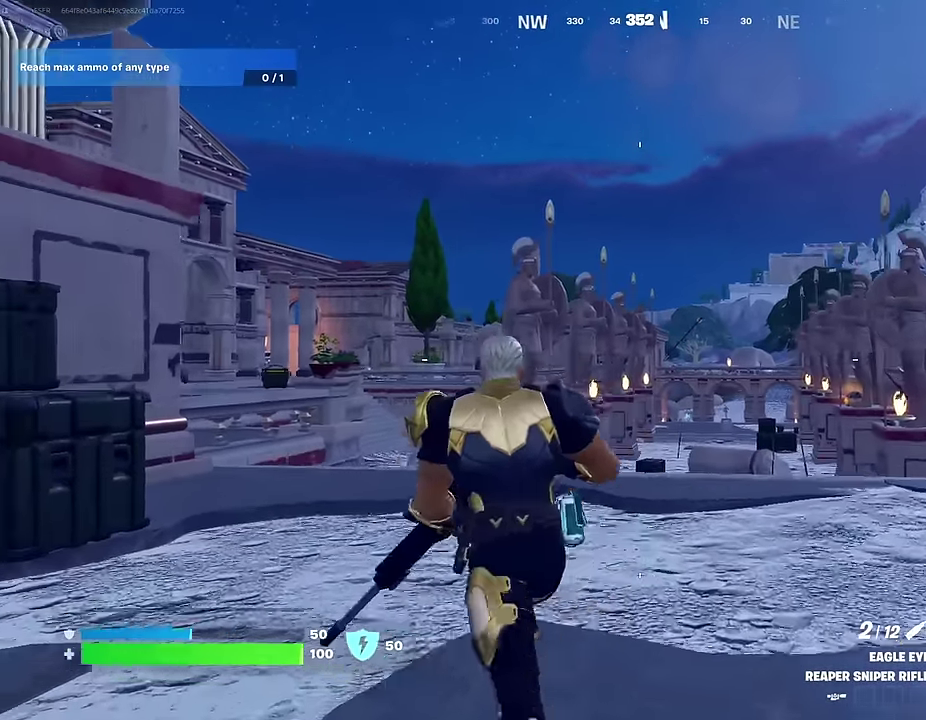
{"dt_ms": 700, "buttons": [], "left_stick": "up", "right_stick": "center", "events": [[667, "left_stick", "up"]]}
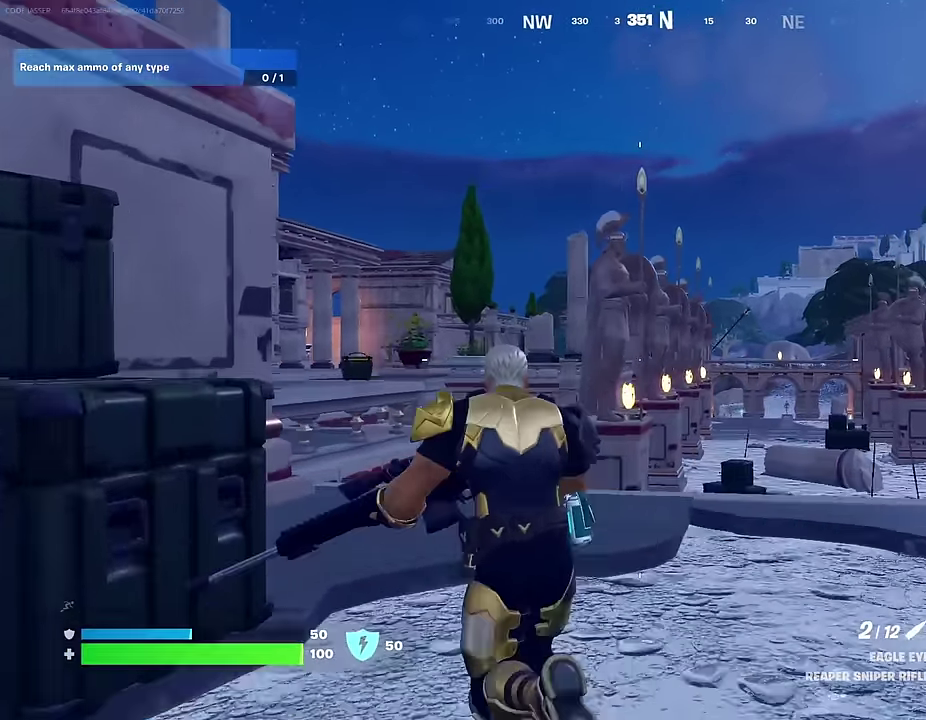
{"dt_ms": 300, "buttons": [], "left_stick": "up", "right_stick": "center", "events": []}
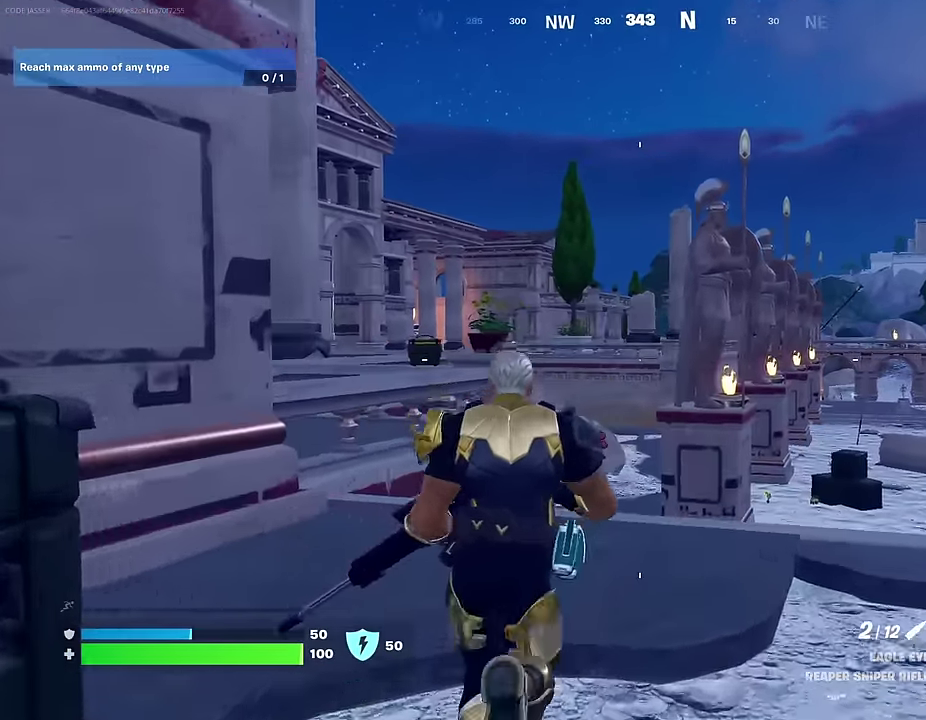
{"dt_ms": 600, "buttons": [], "left_stick": "up-right", "right_stick": "center", "events": [[67, "left_stick", "up-left"], [517, "left_stick", "up"], [600, "left_stick", "up-right"]]}
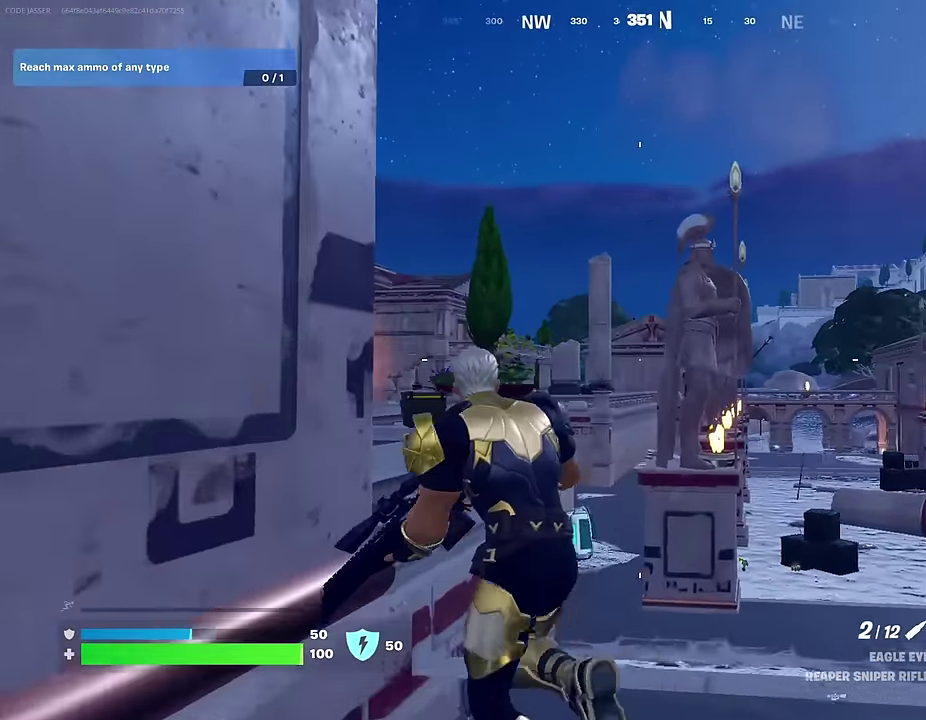
{"dt_ms": 400, "buttons": [], "left_stick": "up-left", "right_stick": "center", "events": [[217, "left_stick", "up-left"]]}
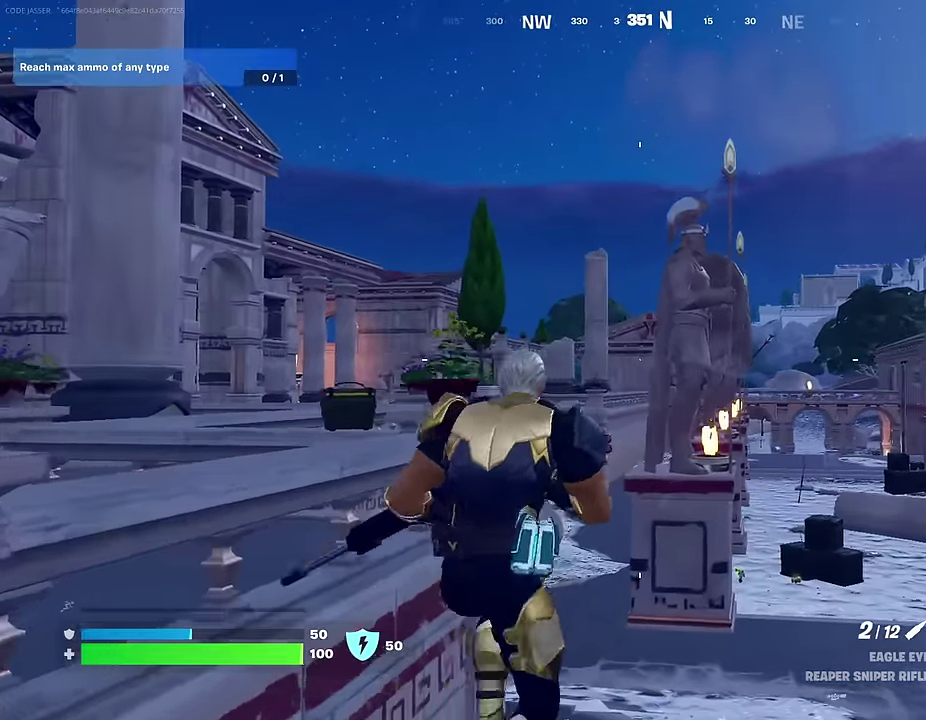
{"dt_ms": 600, "buttons": ["L2"], "left_stick": "down-right", "right_stick": "left", "events": [[133, "left_stick", "right"], [150, "L2", "down"], [183, "left_stick", "down-right"], [383, "right_stick", "up-left"], [583, "right_stick", "left"]]}
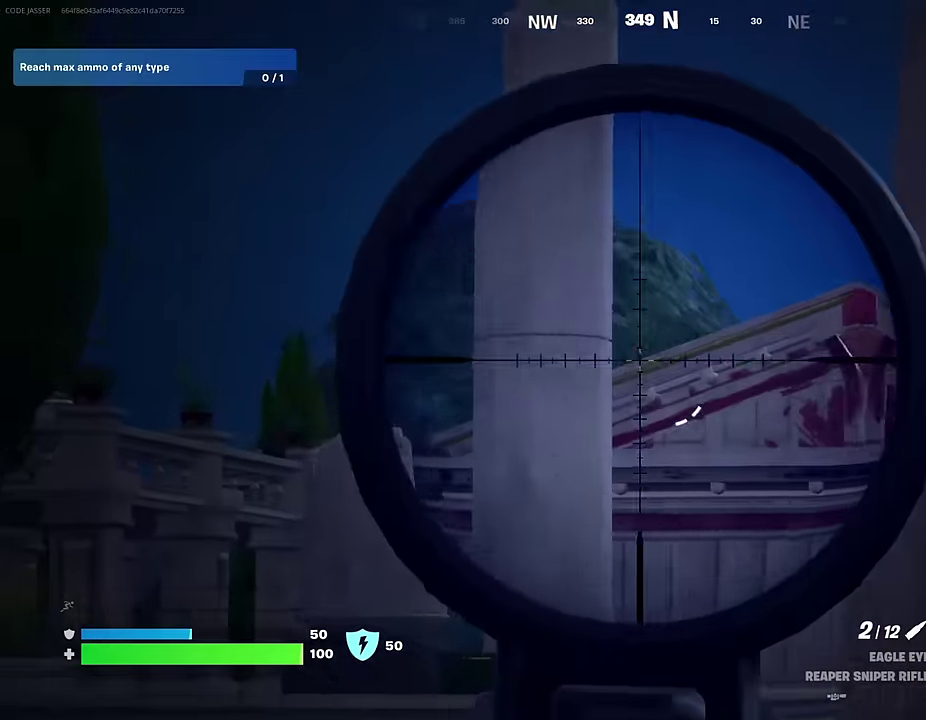
{"dt_ms": 400, "buttons": ["L2"], "left_stick": "center", "right_stick": "down-left", "events": [[33, "right_stick", "up-left"], [100, "right_stick", "left"], [200, "right_stick", "down-left"], [283, "left_stick", "center"]]}
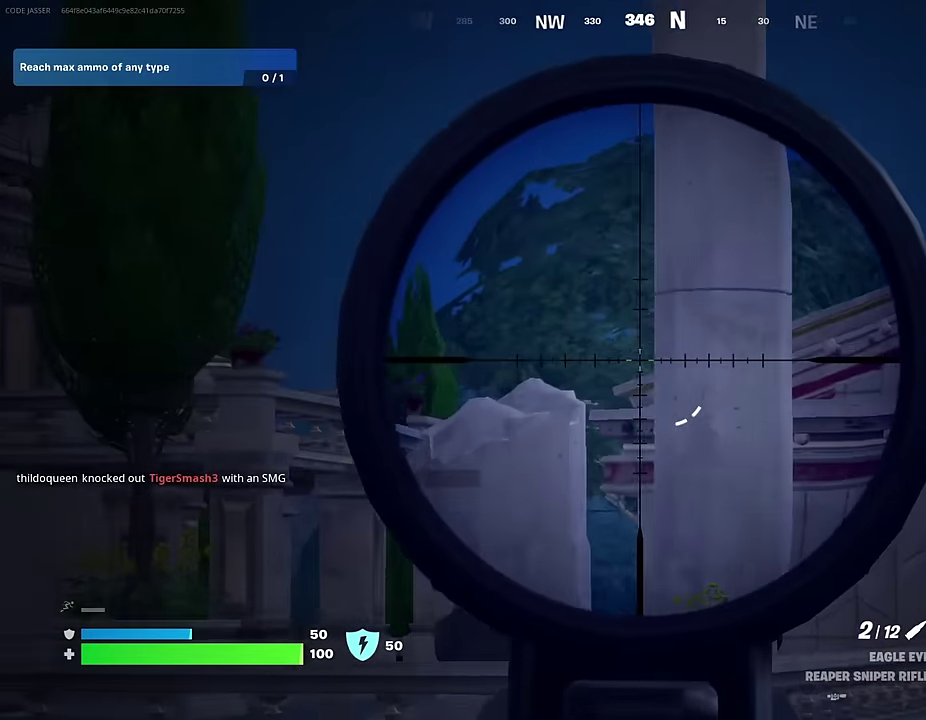
{"dt_ms": 500, "buttons": ["R2"], "left_stick": "up-right", "right_stick": "left", "events": [[33, "right_stick", "center"], [350, "left_stick", "right"], [350, "right_stick", "up-left"], [466, "L2", "up"], [466, "R2", "down"], [466, "left_stick", "up-right"], [466, "right_stick", "left"]]}
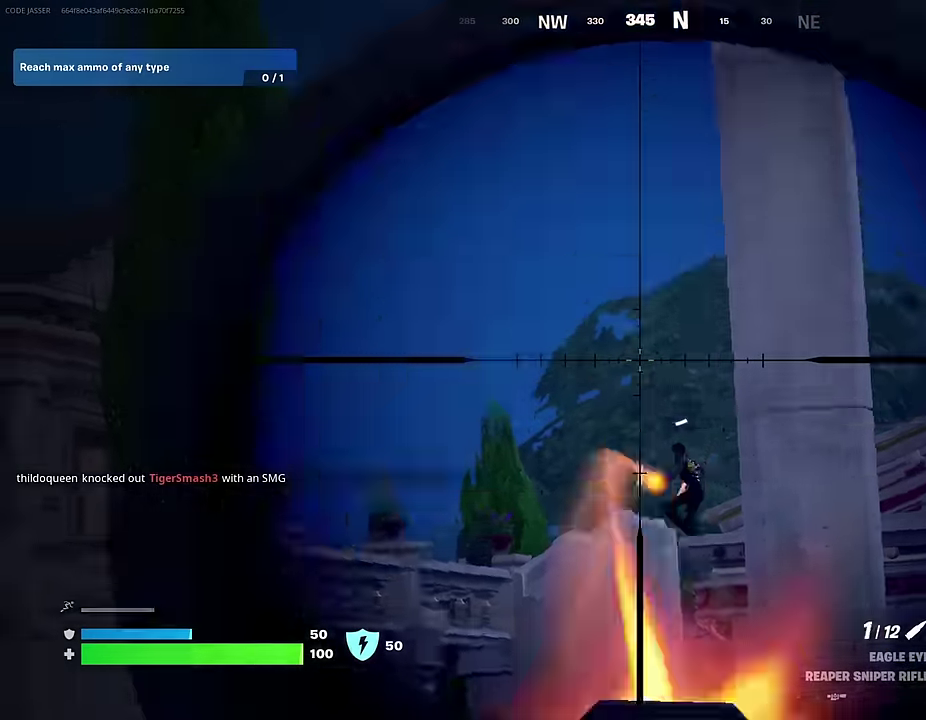
{"dt_ms": 500, "buttons": [], "left_stick": "up", "right_stick": "center", "events": [[16, "left_stick", "down-left"], [33, "right_stick", "down-right"], [50, "R2", "up"], [83, "left_stick", "up-right"], [100, "right_stick", "down"], [250, "right_stick", "center"], [416, "left_stick", "up"]]}
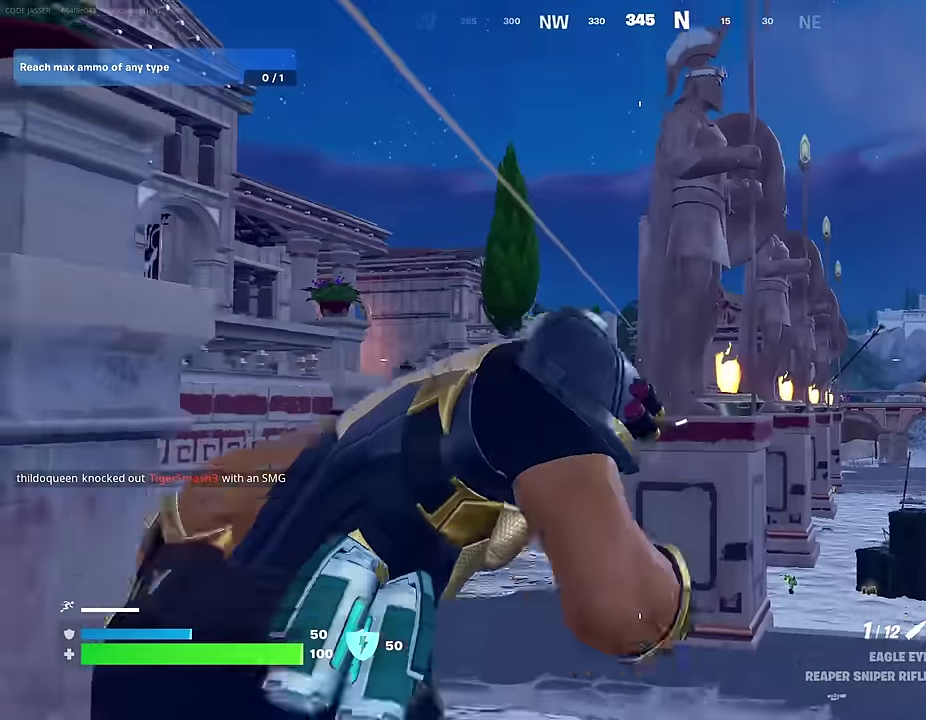
{"dt_ms": 500, "buttons": [], "left_stick": "up", "right_stick": "center", "events": [[66, "left_stick", "up-left"], [200, "left_stick", "up"]]}
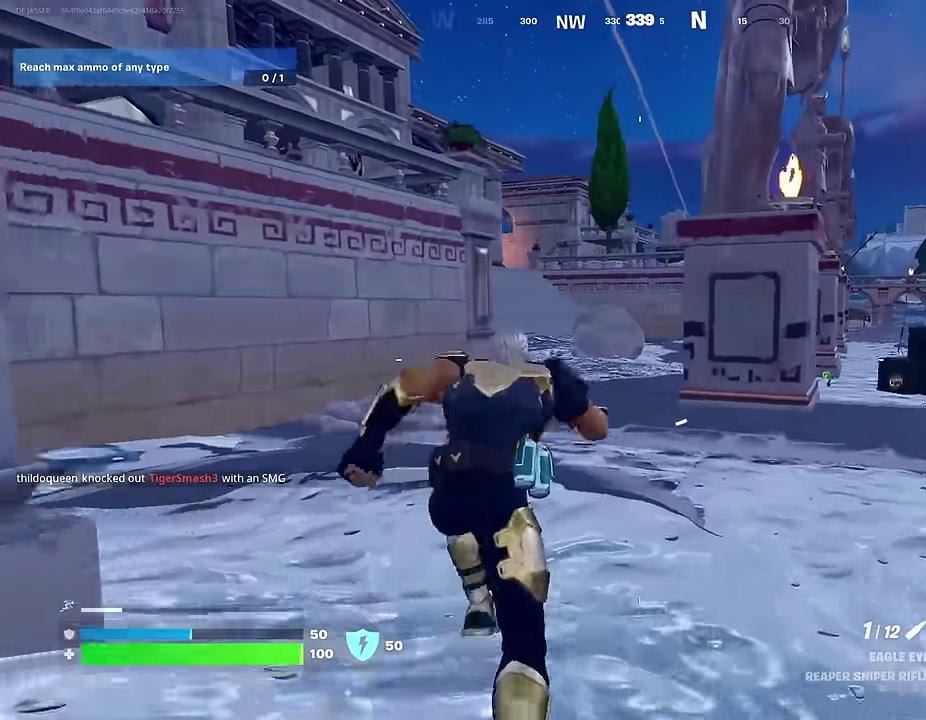
{"dt_ms": 500, "buttons": [], "left_stick": "up-left", "right_stick": "center", "events": [[100, "left_stick", "up-left"], [233, "CROSS", "down"], [316, "CROSS", "up"], [383, "left_stick", "up"], [433, "right_stick", "up"], [500, "left_stick", "up-left"], [500, "right_stick", "center"]]}
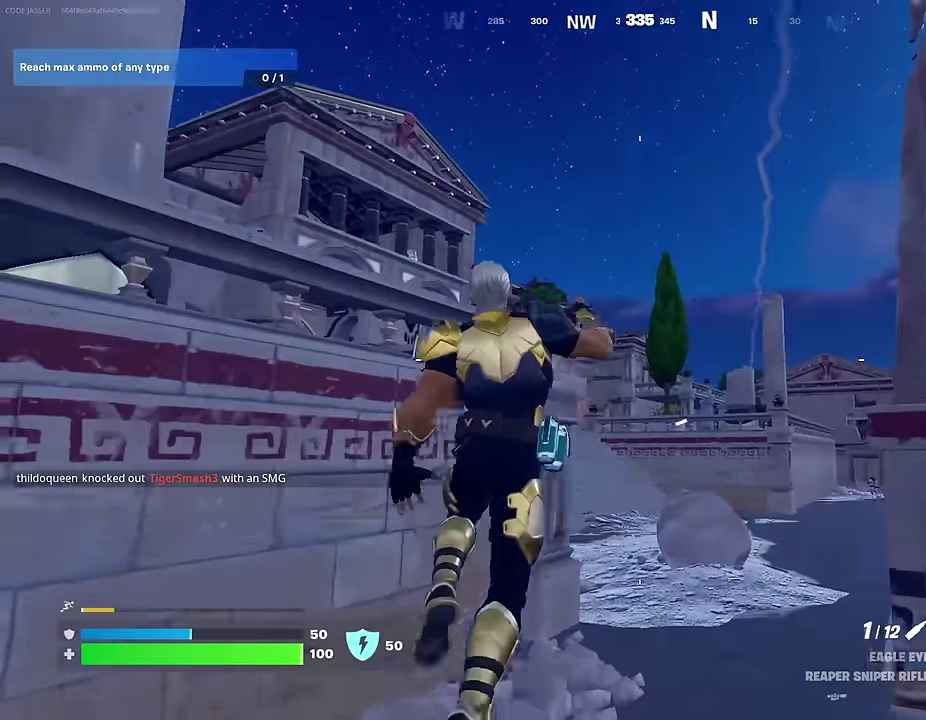
{"dt_ms": 500, "buttons": ["CROSS"], "left_stick": "up", "right_stick": "center", "events": [[83, "CROSS", "down"], [133, "CROSS", "up"], [166, "left_stick", "up"], [250, "left_stick", "up-left"], [283, "right_stick", "left"], [333, "left_stick", "up"], [333, "right_stick", "up-left"], [416, "right_stick", "center"], [450, "CROSS", "down"]]}
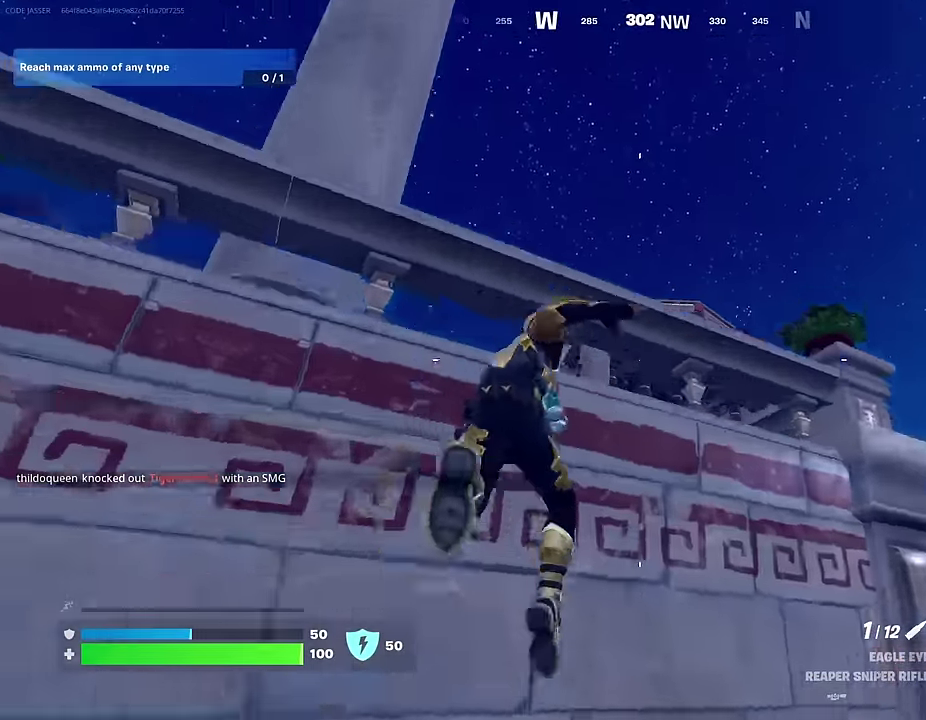
{"dt_ms": 400, "buttons": [], "left_stick": "left", "right_stick": "center", "events": [[16, "CROSS", "up"], [216, "right_stick", "down-right"], [233, "left_stick", "up-left"], [333, "left_stick", "left"], [366, "right_stick", "center"]]}
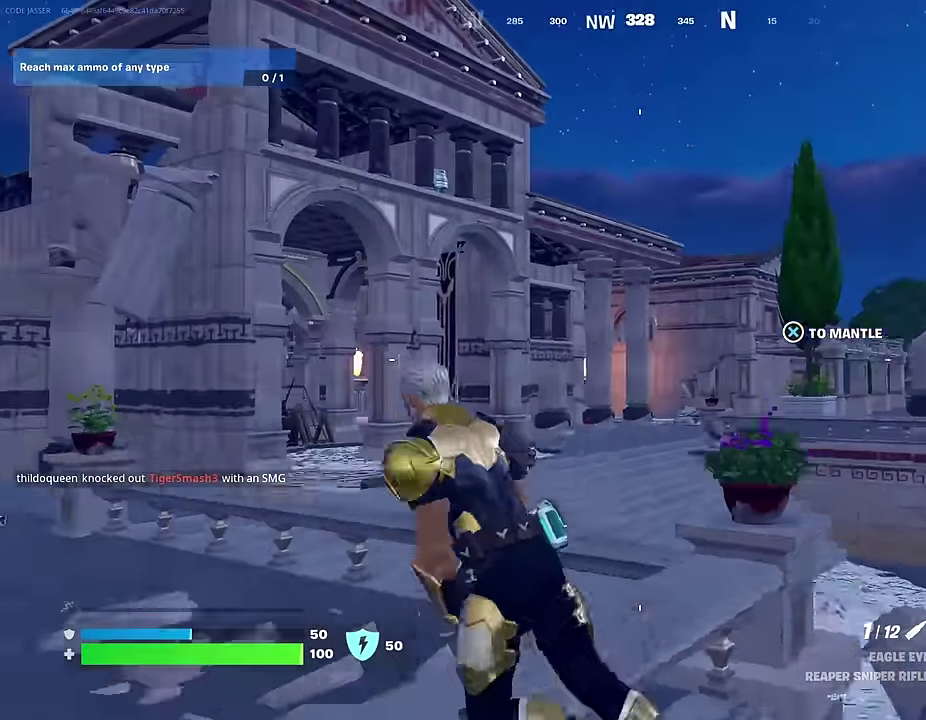
{"dt_ms": 600, "buttons": [], "left_stick": "left", "right_stick": "center", "events": [[200, "right_stick", "right"], [283, "right_stick", "center"]]}
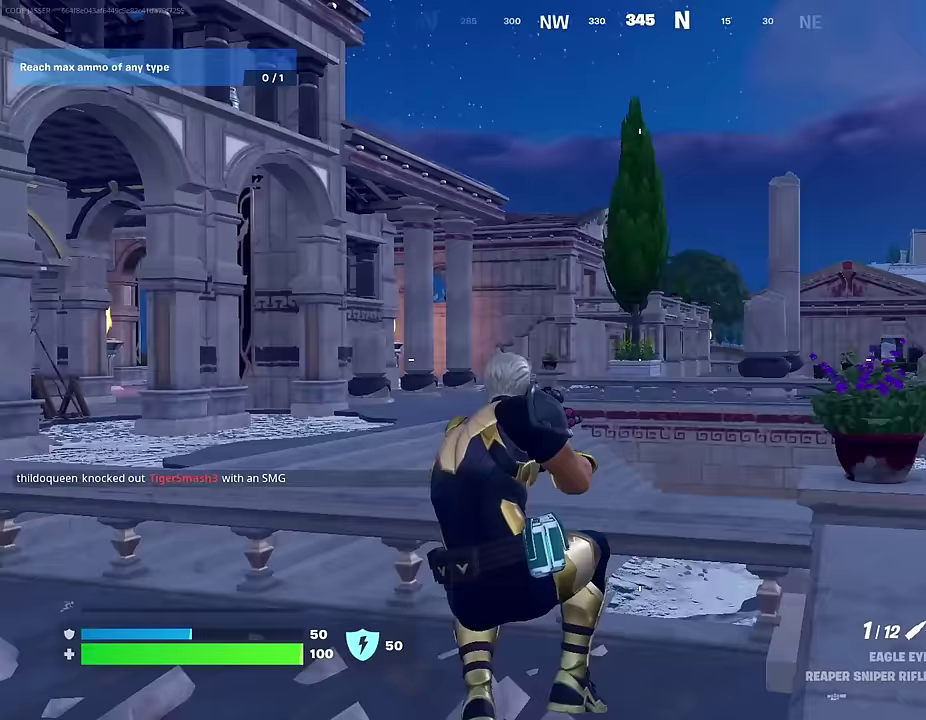
{"dt_ms": 400, "buttons": [], "left_stick": "up-right", "right_stick": "center", "events": [[167, "right_stick", "right"], [267, "left_stick", "up-left"], [267, "right_stick", "center"], [333, "left_stick", "up"], [400, "left_stick", "up-right"]]}